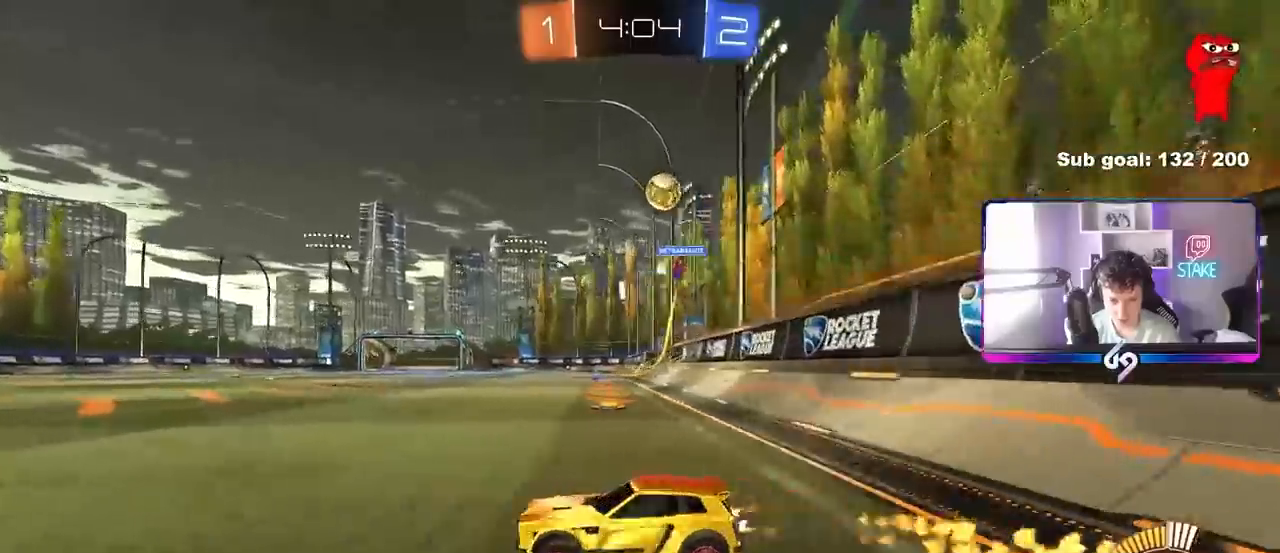
Gameplay with keyboard and mouse; each line is a JSON object with the keys and mouse buttons held at the frame after it. "events" lists presses ("down") and releases ("up") of "1", "2", "3", "4", "5", "a", "alt", "c", "caps_lock", "ctrl", "d", "e", "f", "g", "q", "r", "s", "shift", "space", "t", "tab", "v", "w", "x", "z", "mouse_left", "mouse_wheel" and "mouse_right" between this image and that frame as [ms after this image, input, new state], when the widget could be followed in between. "mouse_left", "mouse_wheel", "mouse_right" = the "left", "wheel", "right" buttons of the "mouse" list. No other keys are recorded. "wheel" means that the mouse wheel is clicked or scrolled. "mouse_move" is the direction in which the mouse moves at that frame (one of eight, or "still"), when it could be read.
{"keys": ["a", "w"], "mouse": ["left"], "mouse_move": "still", "events": []}
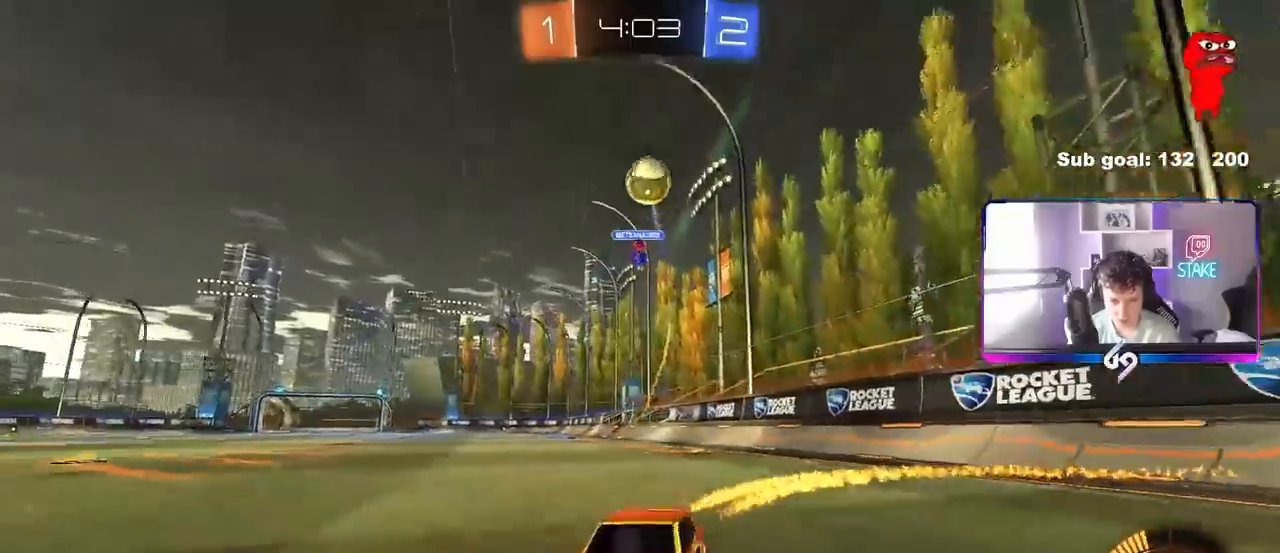
{"keys": ["d", "w"], "mouse": [], "mouse_move": "still", "events": [[50, "a", "up"], [200, "d", "down"], [200, "mouse_left", "up"], [333, "d", "up"], [467, "d", "down"]]}
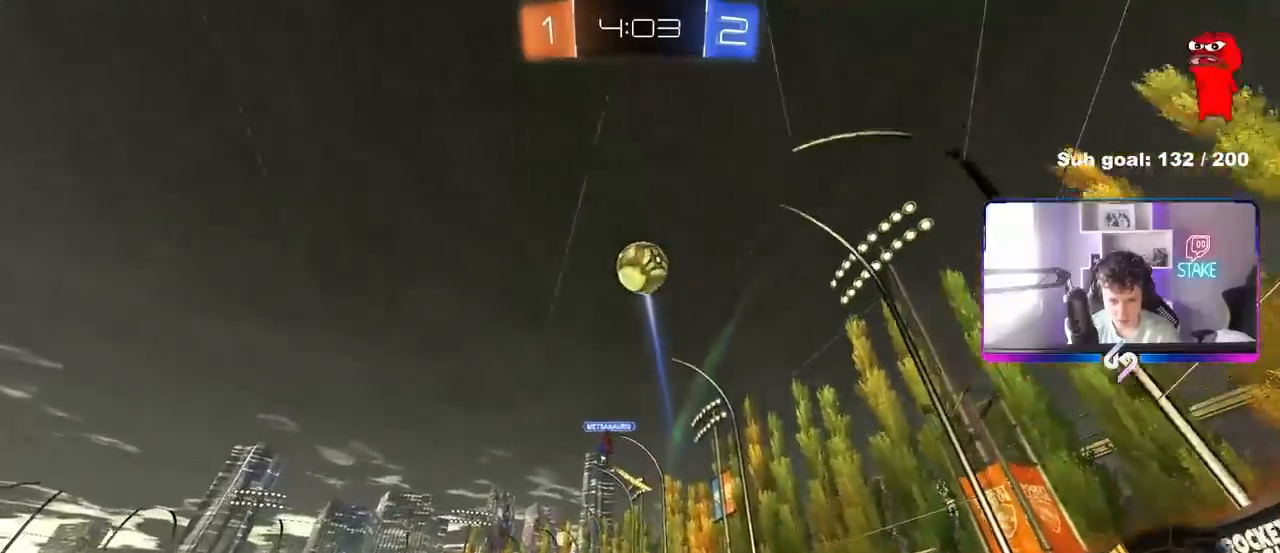
{"keys": ["w"], "mouse": [], "mouse_move": "still", "events": [[117, "d", "up"]]}
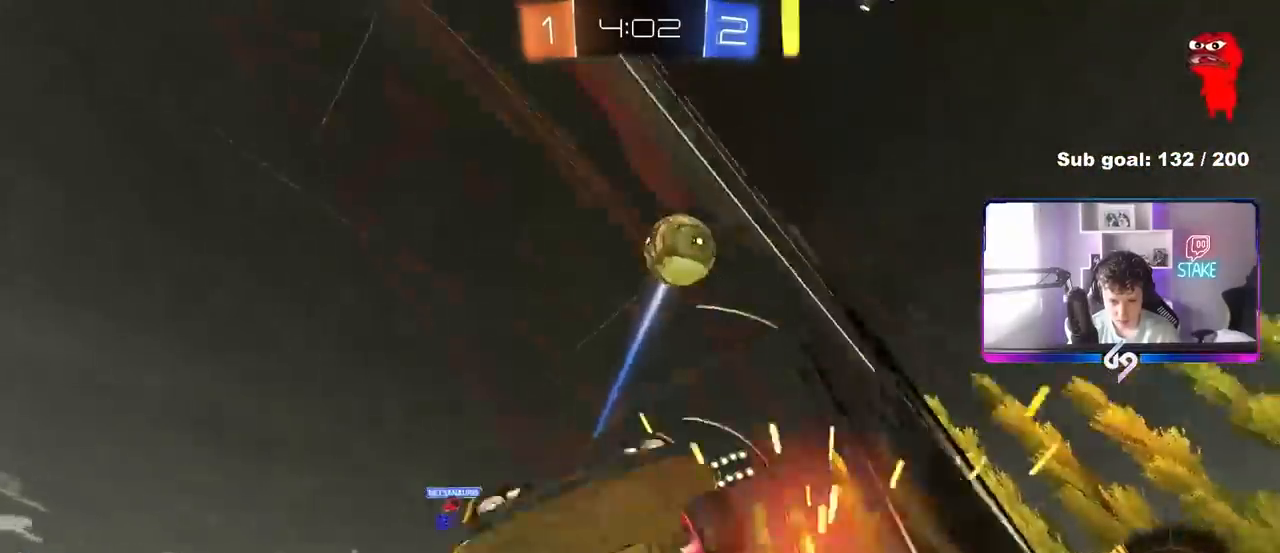
{"keys": [], "mouse": [], "mouse_move": "still", "events": [[183, "d", "down"], [317, "d", "up"], [367, "d", "down"], [417, "d", "up"], [467, "w", "up"]]}
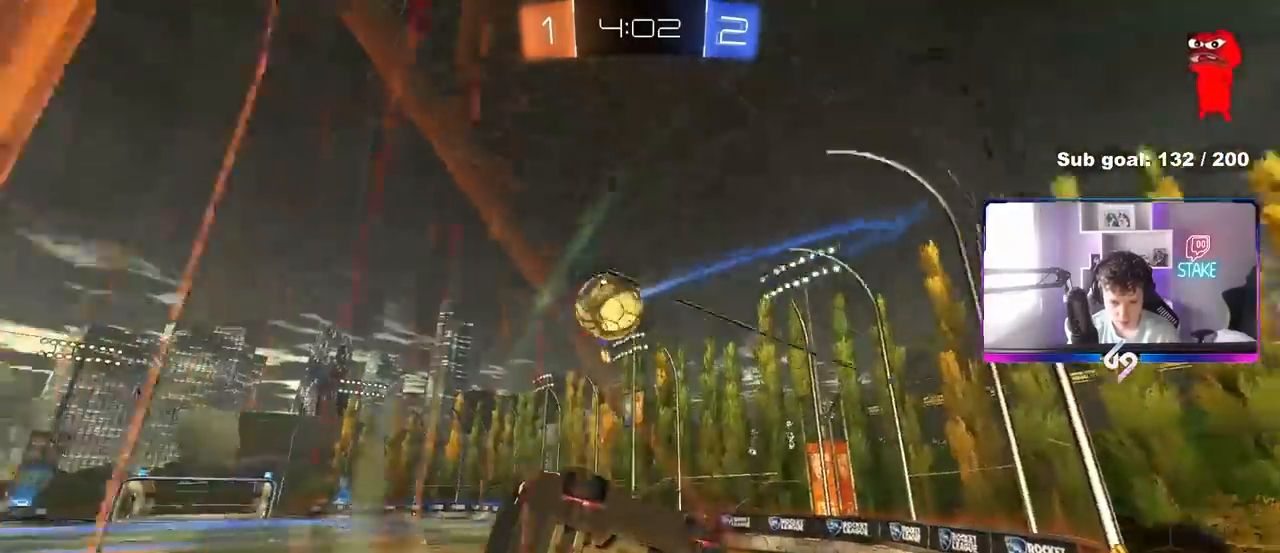
{"keys": ["d", "shift", "w"], "mouse": ["left"], "mouse_move": "still", "events": [[150, "d", "down"], [150, "w", "down"], [233, "d", "up"], [233, "mouse_left", "down"], [233, "w", "up"], [333, "d", "down"], [467, "shift", "down"], [467, "w", "down"]]}
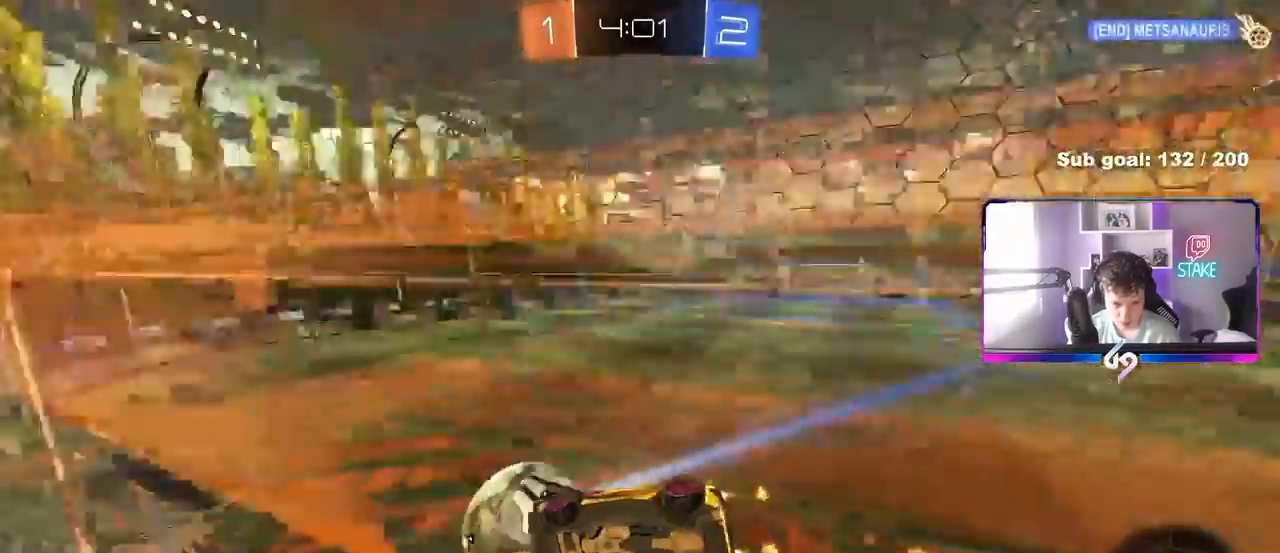
{"keys": ["a", "s"], "mouse": [], "mouse_move": "still", "events": [[117, "d", "up"], [117, "w", "up"], [167, "mouse_left", "up"], [217, "s", "down"], [450, "shift", "up"], [500, "a", "down"]]}
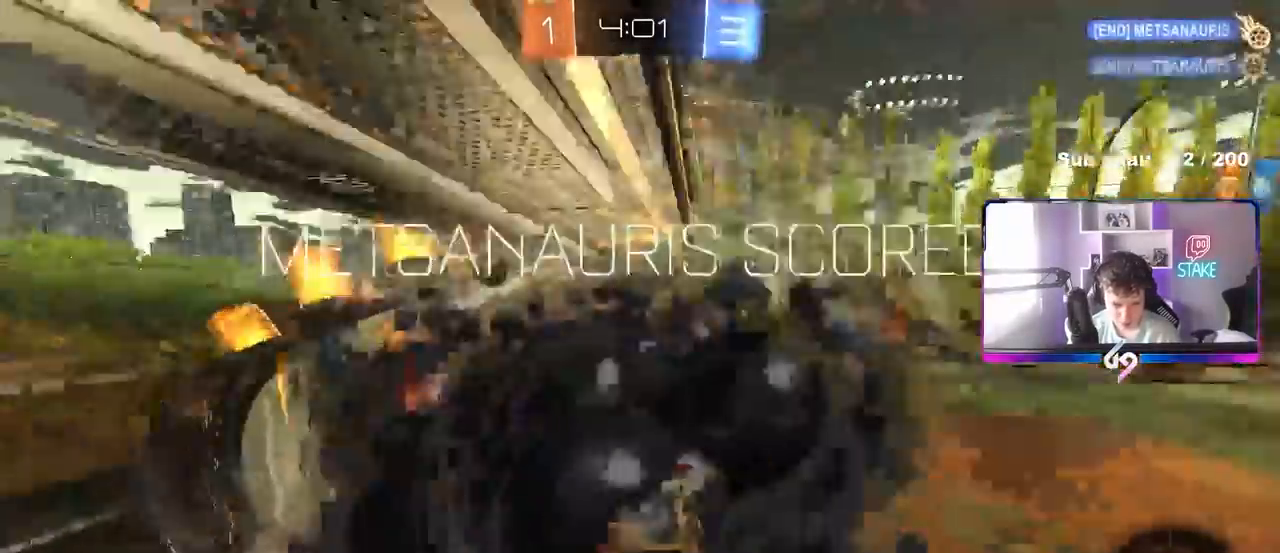
{"keys": ["d", "w"], "mouse": [], "mouse_move": "still", "events": [[33, "s", "up"], [33, "shift", "down"], [183, "space", "down"], [233, "w", "down"], [267, "space", "up"], [367, "shift", "up"], [417, "a", "up"], [500, "d", "down"]]}
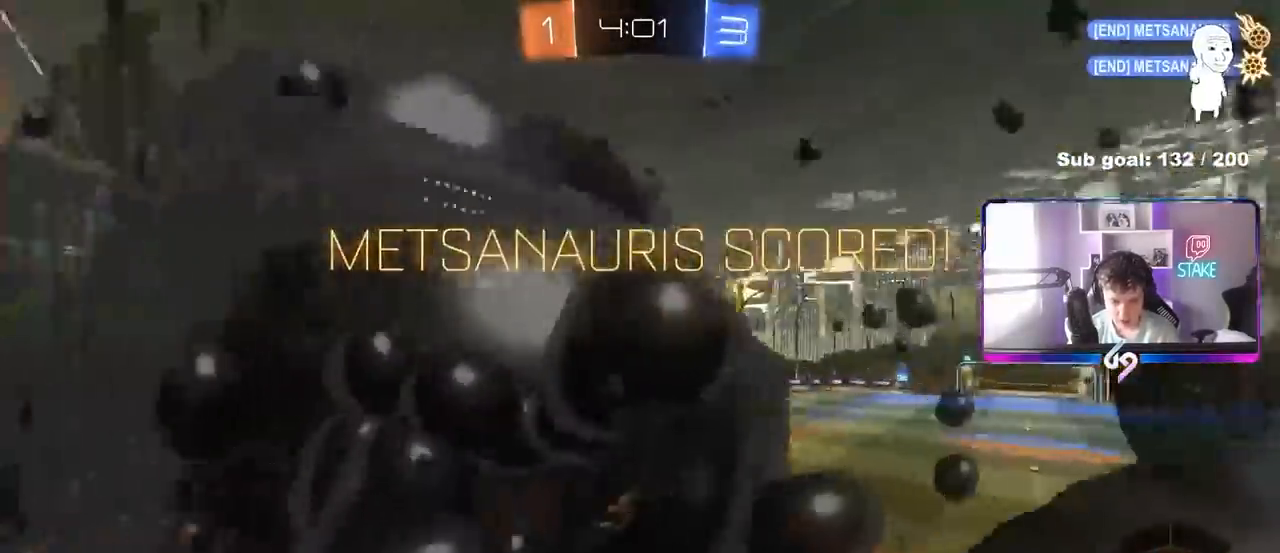
{"keys": ["d"], "mouse": [], "mouse_move": "still", "events": [[333, "w", "up"]]}
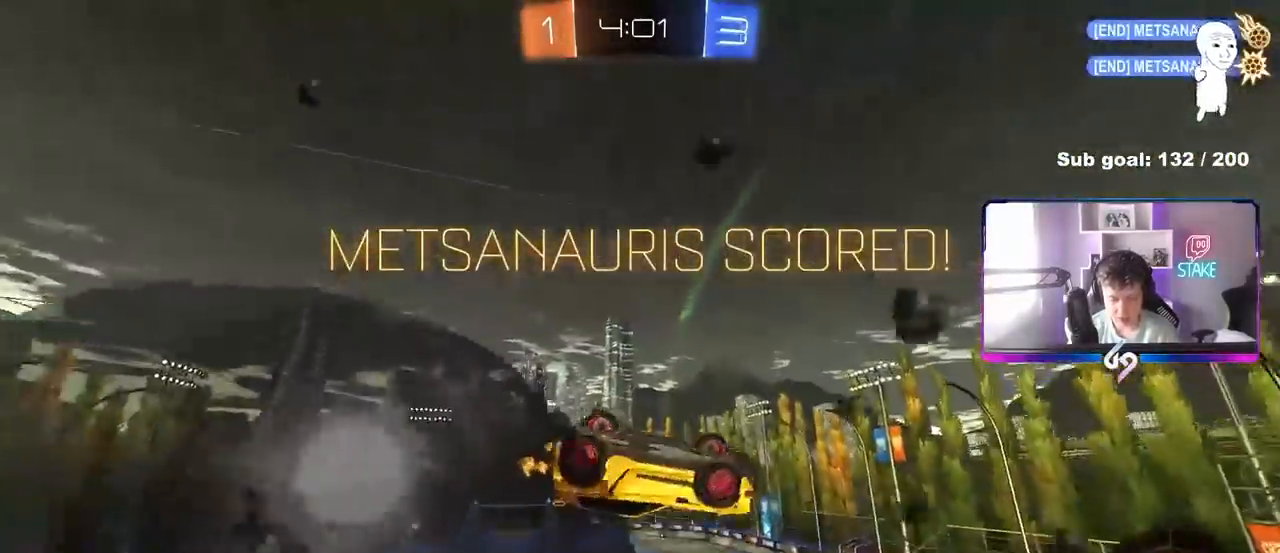
{"keys": ["d", "s", "shift"], "mouse": ["left"], "mouse_move": "still", "events": [[117, "mouse_left", "down"], [167, "w", "down"], [217, "shift", "down"], [250, "w", "up"], [350, "s", "down"], [350, "shift", "up"], [500, "shift", "down"]]}
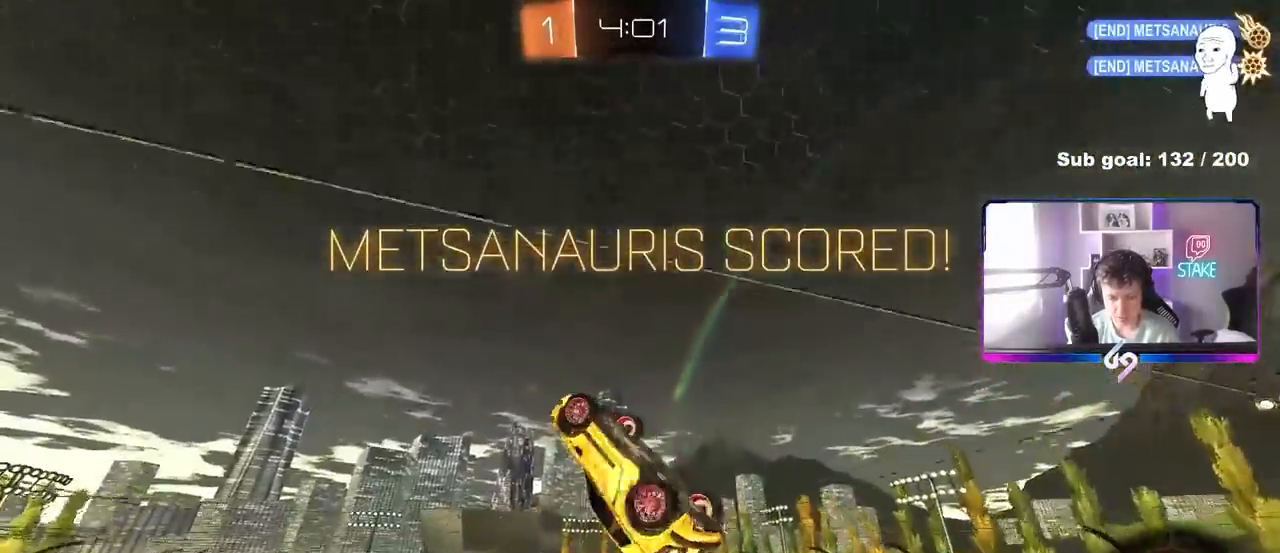
{"keys": ["a", "s"], "mouse": [], "mouse_move": "still", "events": [[83, "mouse_left", "up"], [200, "mouse_right", "down"], [417, "mouse_right", "up"], [467, "d", "up"], [467, "shift", "up"], [500, "a", "down"]]}
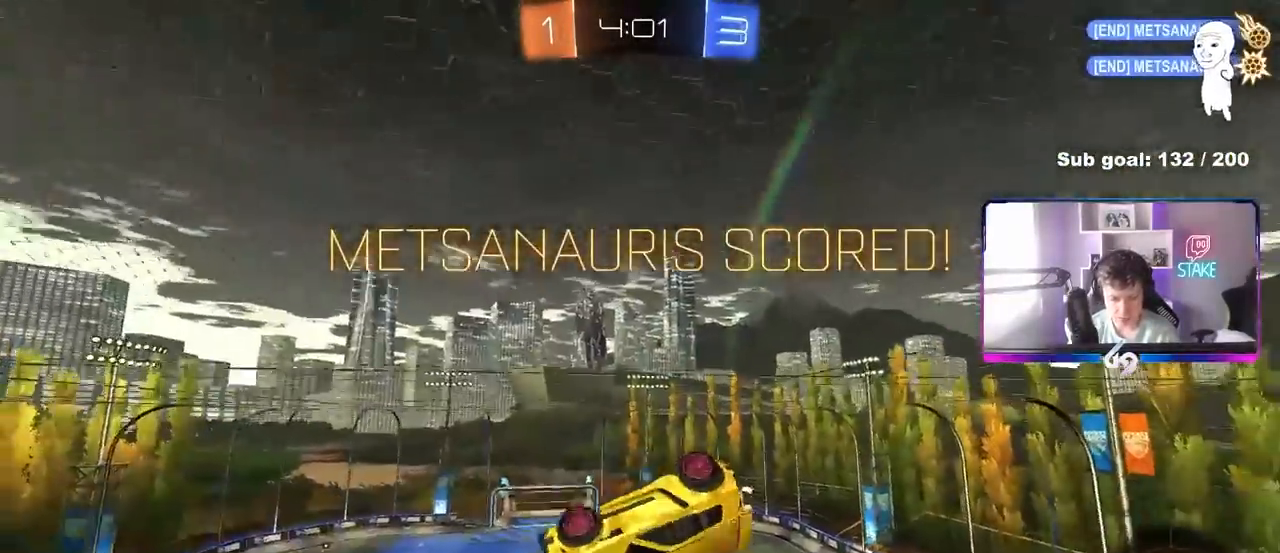
{"keys": ["a", "s"], "mouse": [], "mouse_move": "still", "events": []}
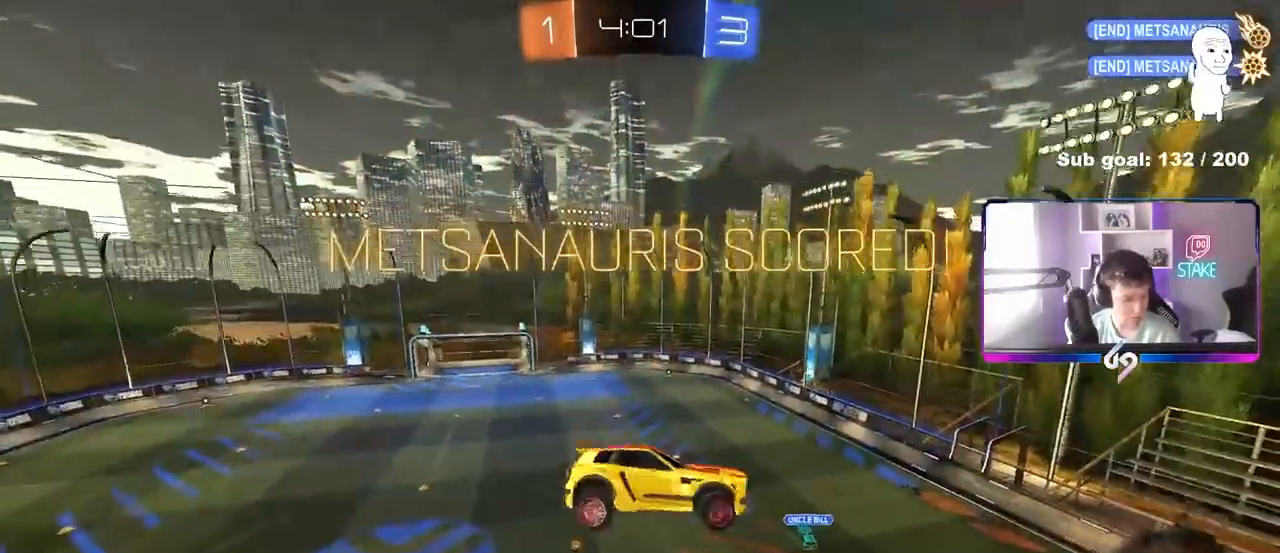
{"keys": ["shift", "w"], "mouse": ["left", "right"], "mouse_move": "still", "events": [[250, "mouse_left", "down"], [300, "shift", "down"], [350, "a", "up"], [350, "s", "up"], [450, "w", "down"], [483, "mouse_right", "down"]]}
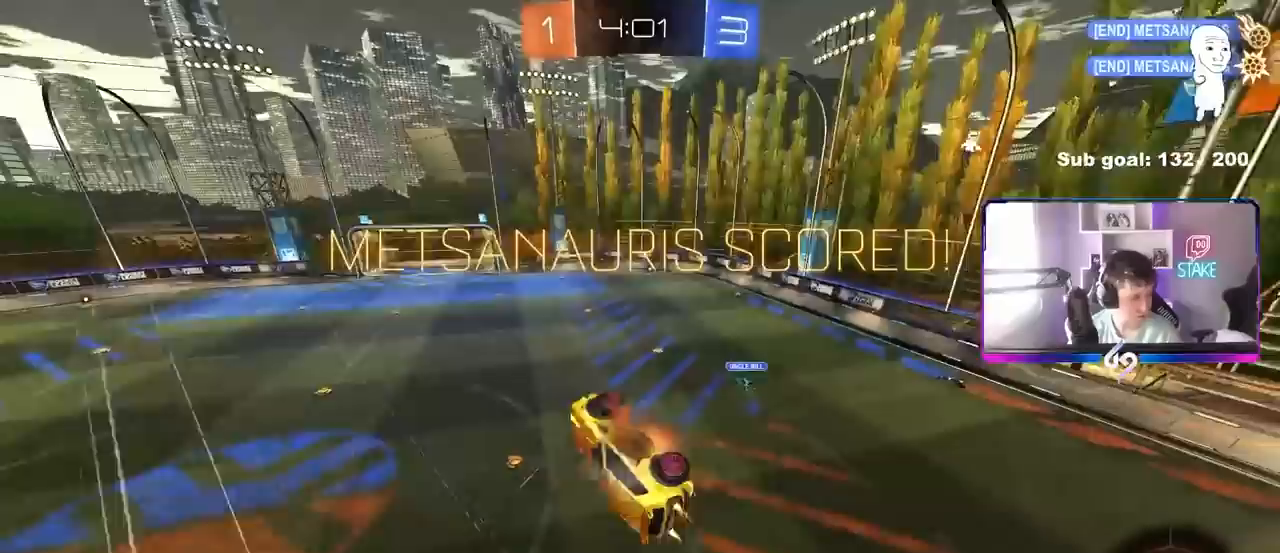
{"keys": ["a", "s", "shift"], "mouse": [], "mouse_move": "still", "events": [[183, "mouse_right", "up"], [233, "mouse_left", "up"], [233, "s", "down"], [233, "w", "up"], [317, "a", "down"]]}
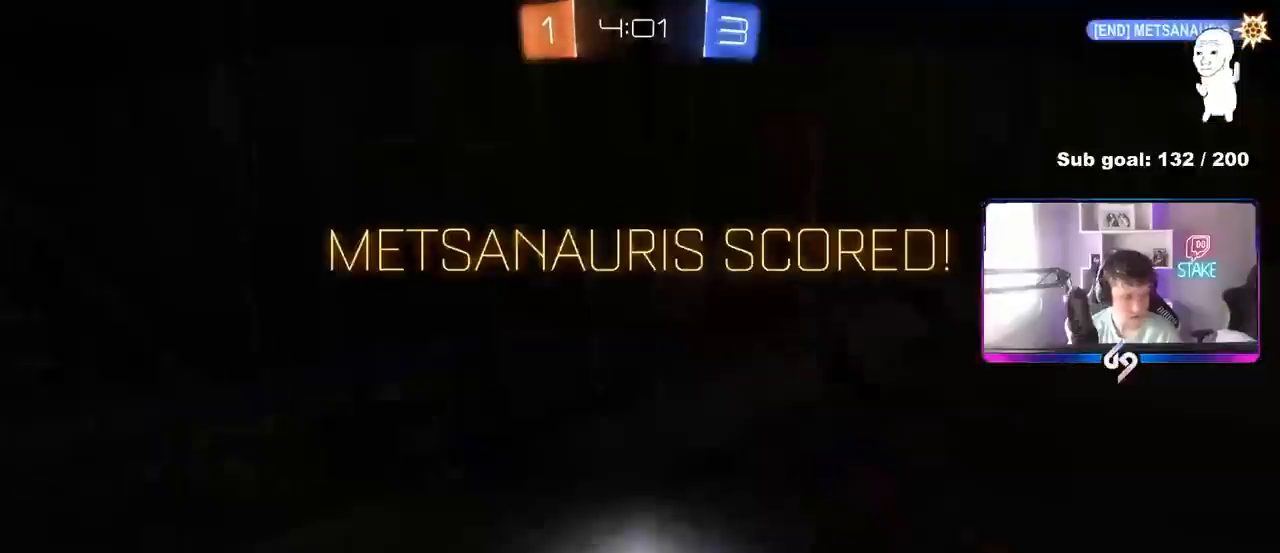
{"keys": ["w"], "mouse": [], "mouse_move": "still", "events": [[150, "s", "up"], [283, "w", "down"], [433, "shift", "up"], [483, "a", "up"]]}
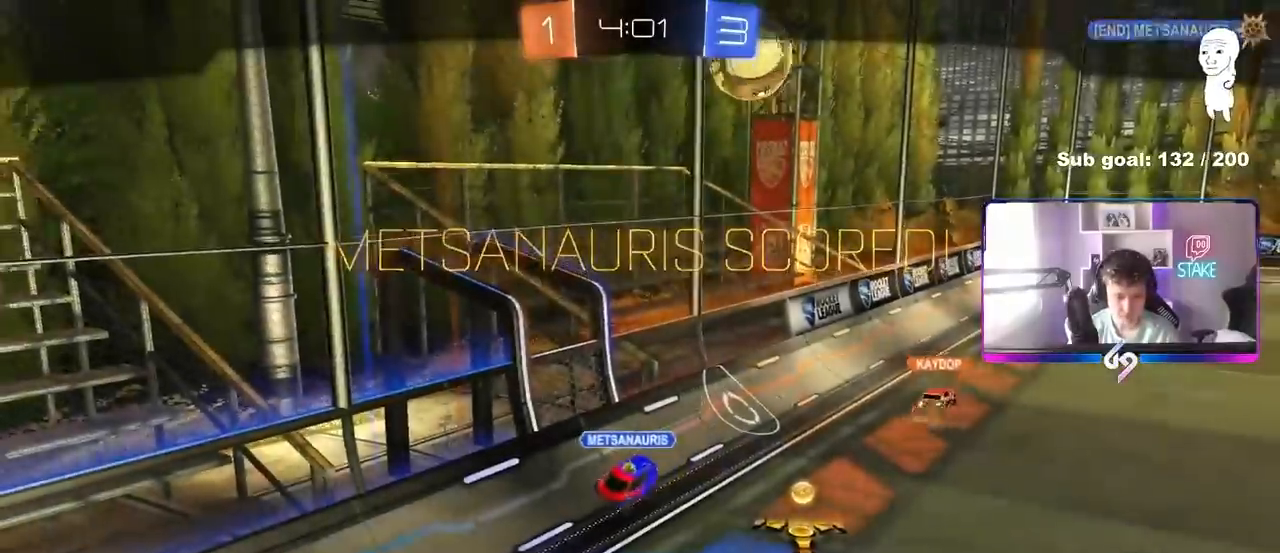
{"keys": [], "mouse": [], "mouse_move": "still", "events": [[17, "w", "up"]]}
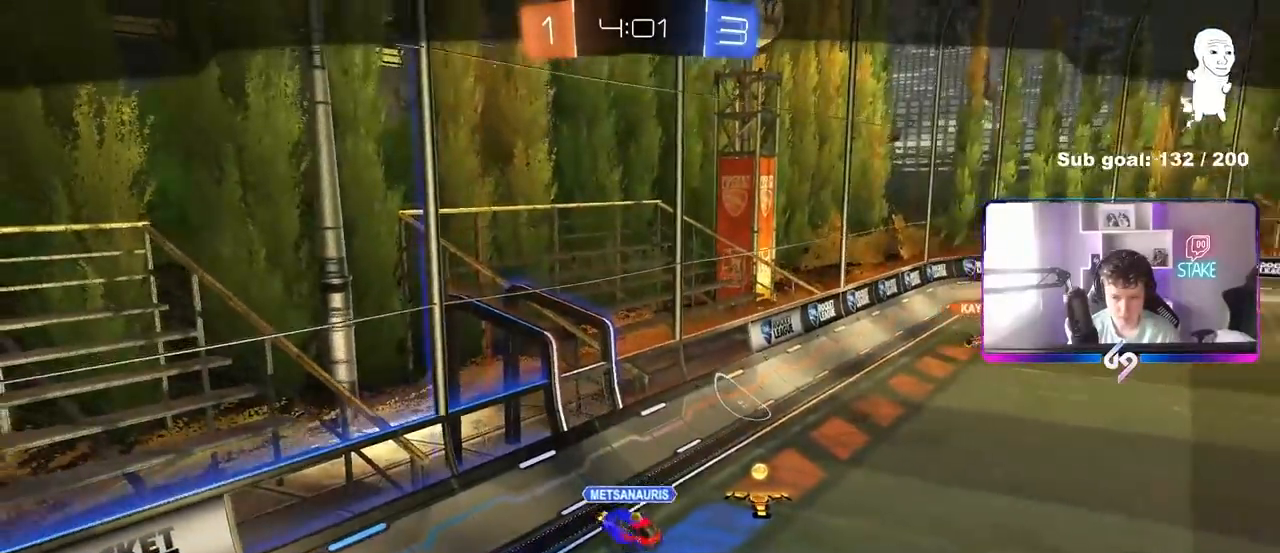
{"keys": [], "mouse": [], "mouse_move": "still", "events": []}
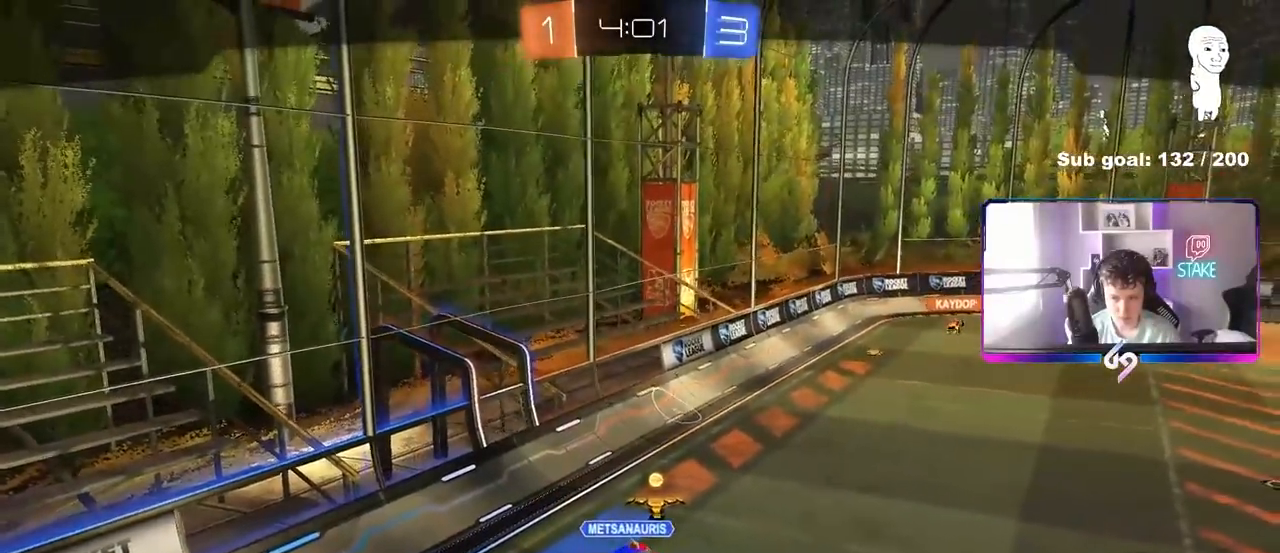
{"keys": [], "mouse": [], "mouse_move": "still", "events": []}
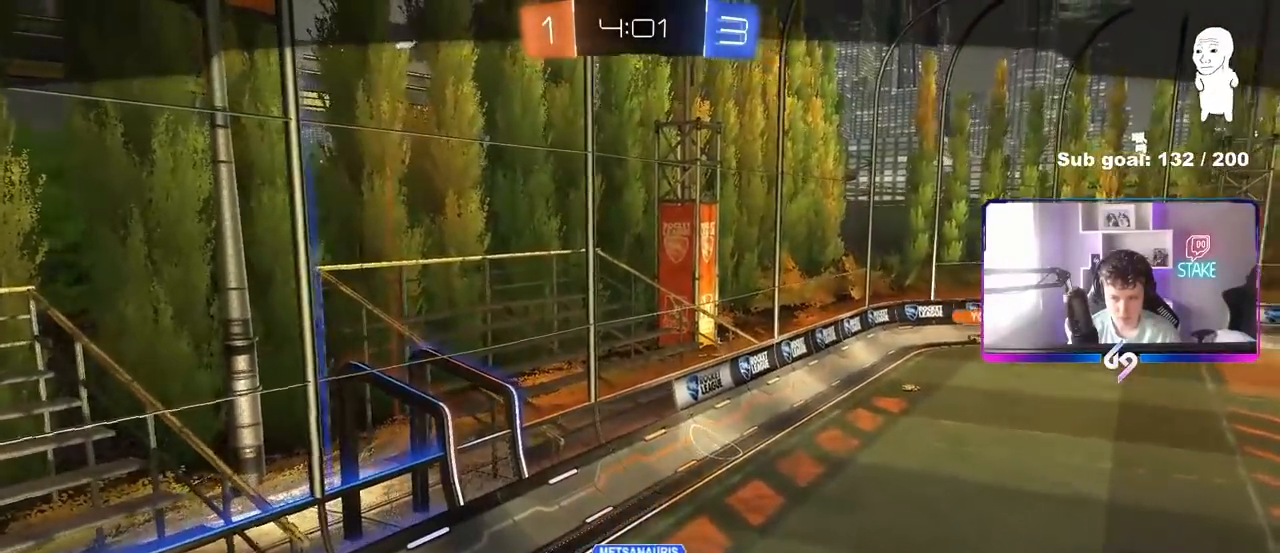
{"keys": [], "mouse": [], "mouse_move": "still", "events": []}
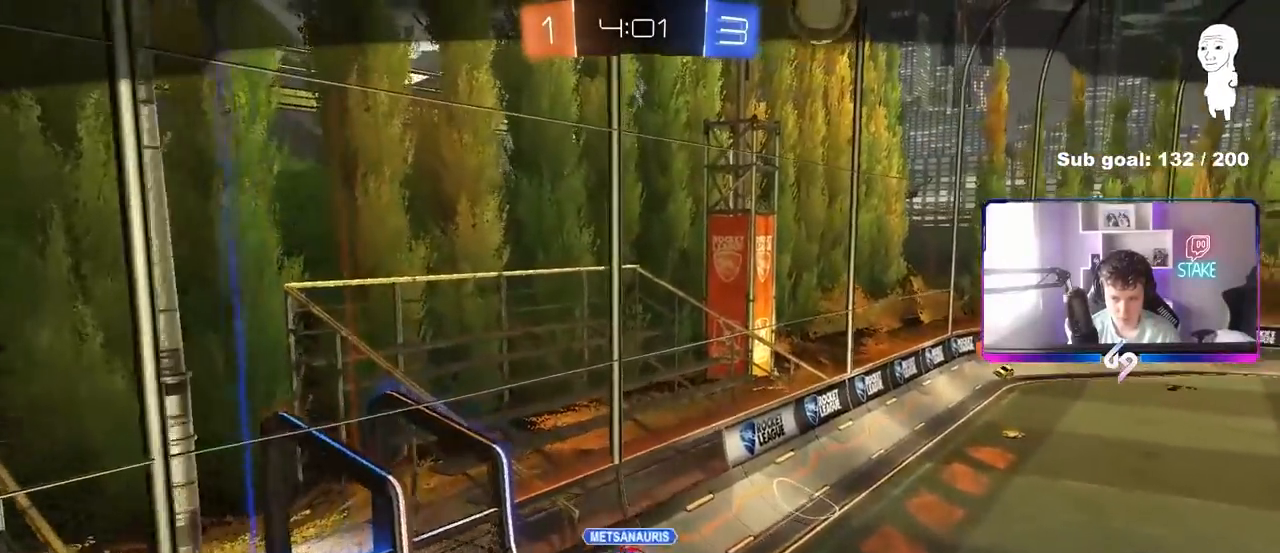
{"keys": [], "mouse": [], "mouse_move": "still", "events": [[317, "mouse_right", "down"], [417, "mouse_right", "up"]]}
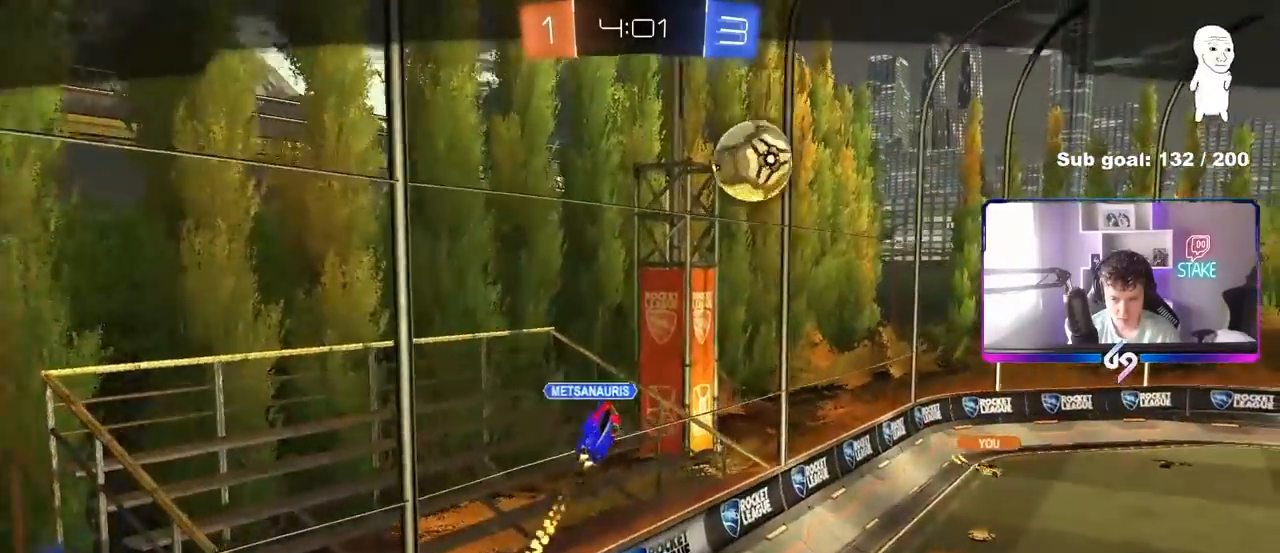
{"keys": [], "mouse": ["right"], "mouse_move": "still", "events": [[200, "mouse_right", "down"], [333, "mouse_right", "up"], [483, "mouse_right", "down"]]}
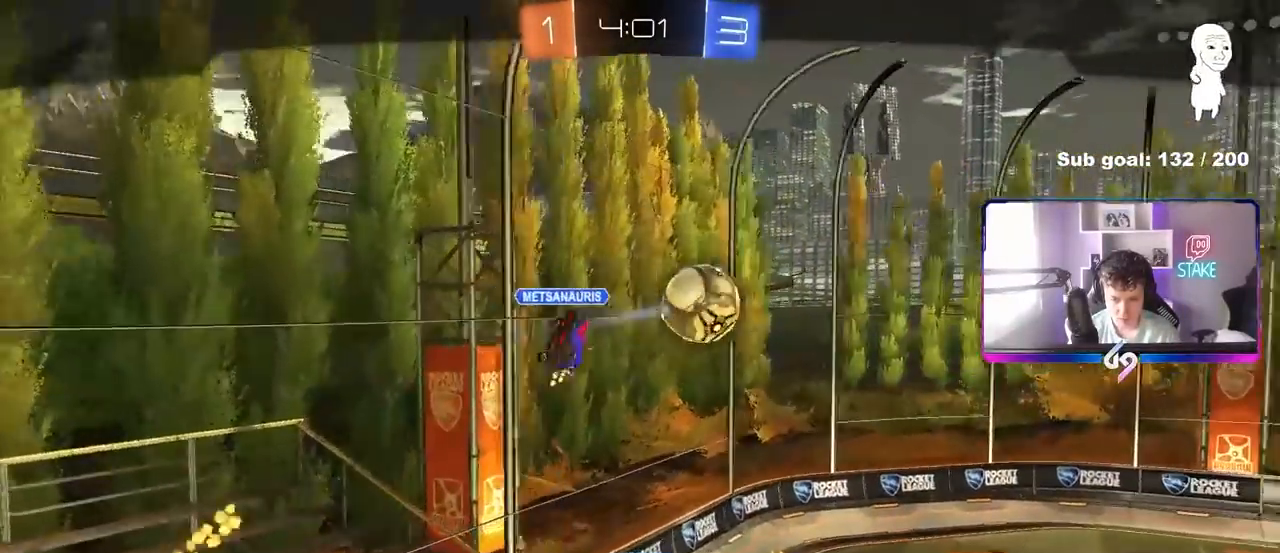
{"keys": [], "mouse": [], "mouse_move": "still", "events": [[167, "mouse_right", "up"], [267, "mouse_right", "down"], [500, "mouse_right", "up"]]}
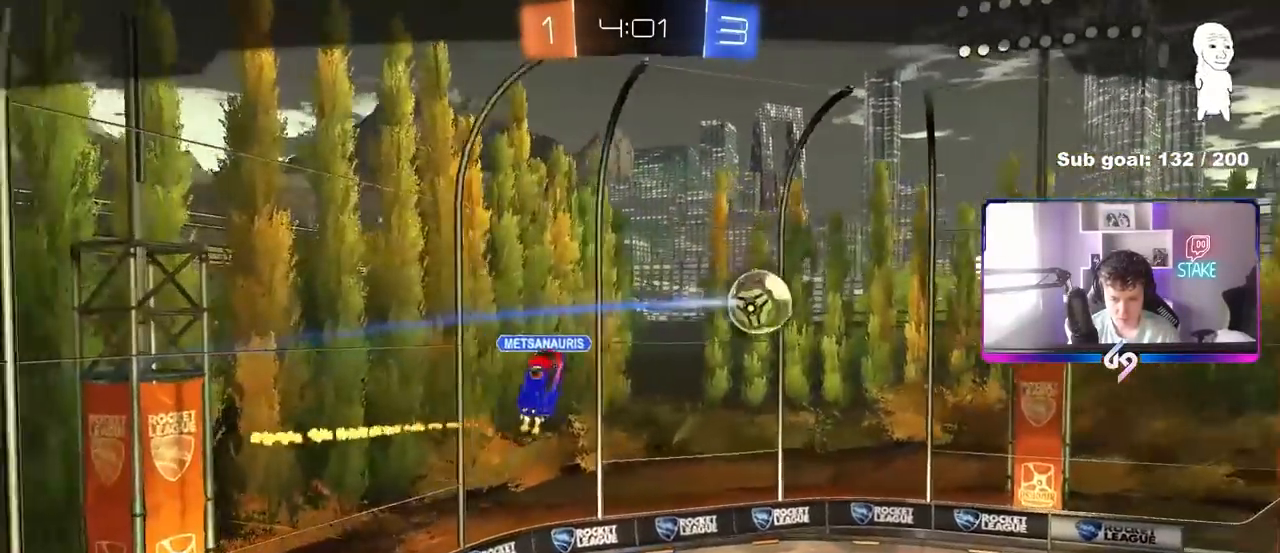
{"keys": [], "mouse": ["right"], "mouse_move": "still", "events": [[83, "mouse_right", "down"], [233, "mouse_right", "up"], [317, "mouse_right", "down"]]}
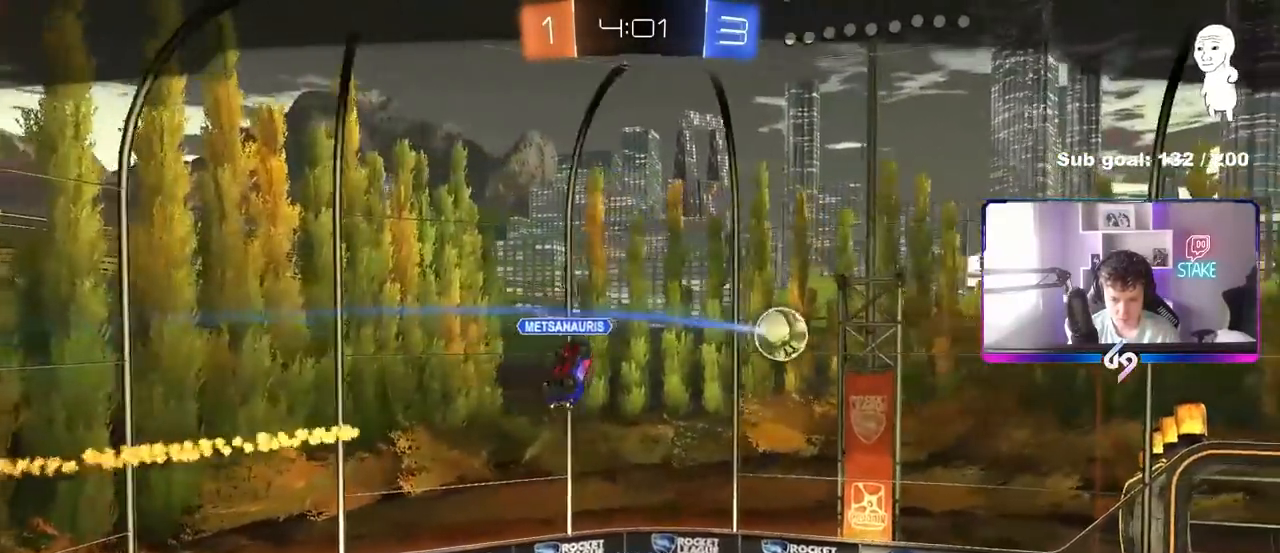
{"keys": [], "mouse": ["right"], "mouse_move": "still", "events": [[50, "mouse_right", "up"], [100, "mouse_right", "down"], [333, "mouse_right", "up"], [433, "mouse_right", "down"]]}
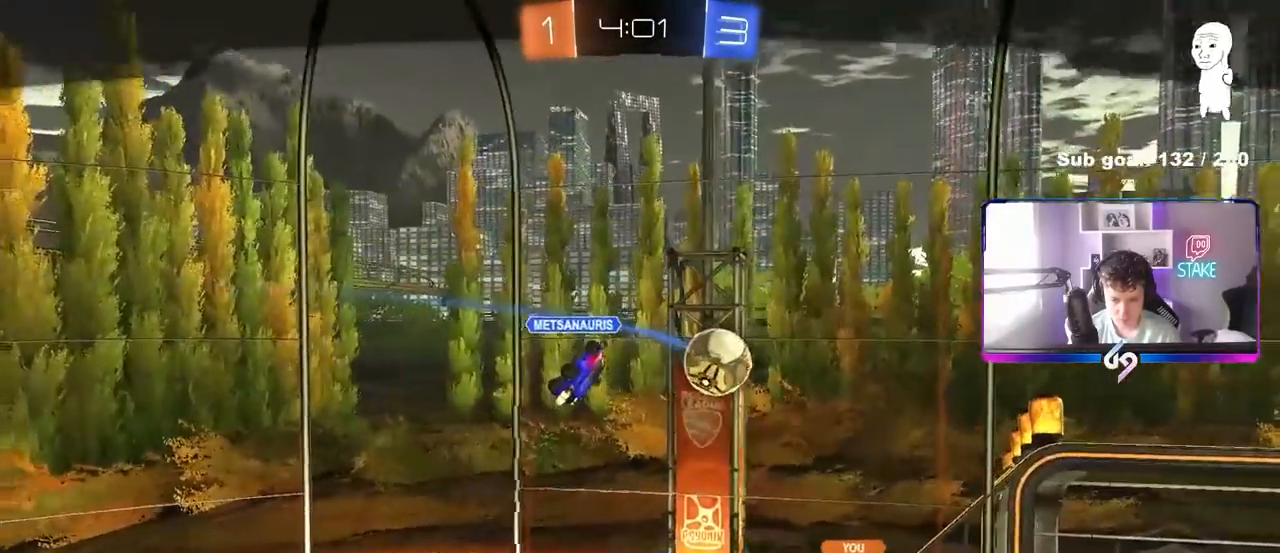
{"keys": [], "mouse": ["right"], "mouse_move": "still", "events": [[117, "mouse_right", "up"], [167, "mouse_right", "down"], [350, "mouse_right", "up"], [400, "mouse_right", "down"]]}
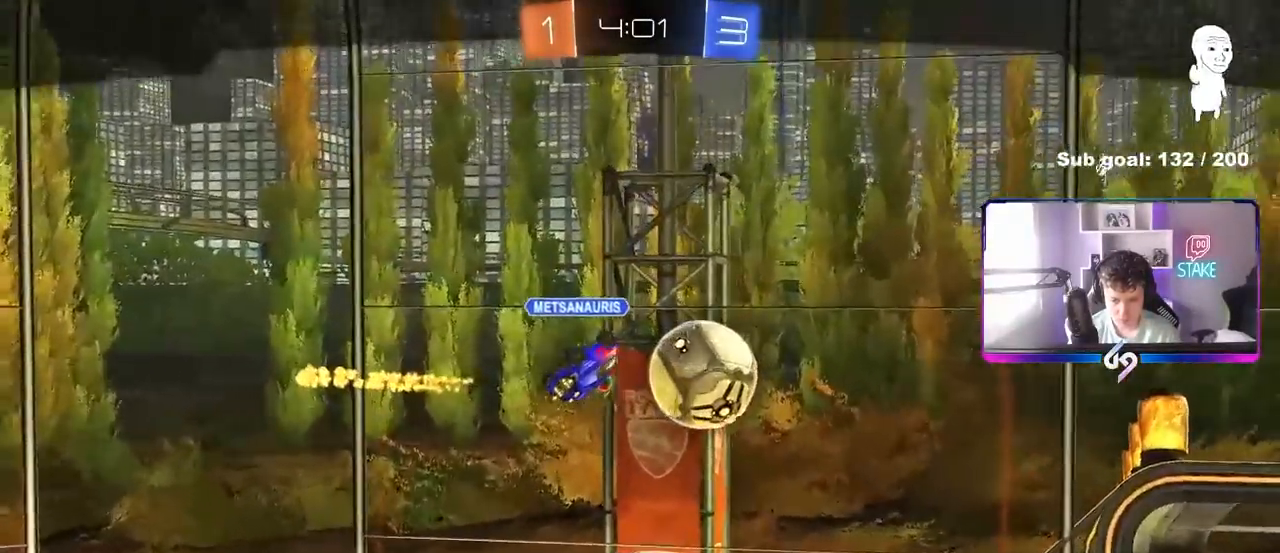
{"keys": [], "mouse": ["right"], "mouse_move": "still", "events": [[83, "mouse_right", "up"], [183, "mouse_right", "down"], [367, "mouse_right", "up"], [417, "mouse_right", "down"]]}
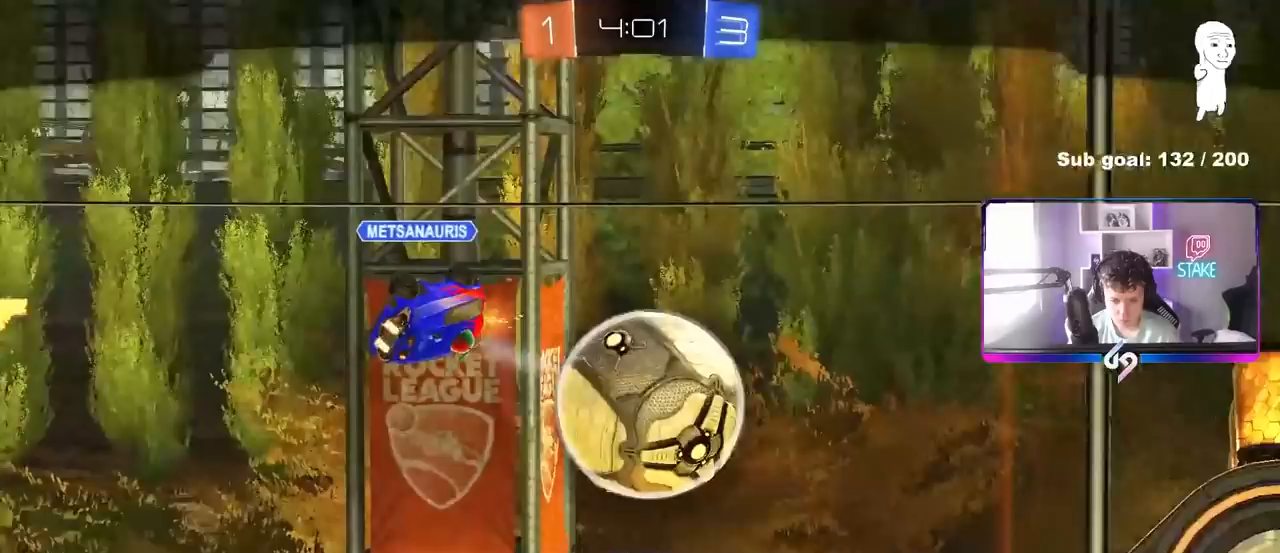
{"keys": [], "mouse": [], "mouse_move": "still", "events": [[50, "mouse_right", "up"], [150, "mouse_right", "down"], [283, "mouse_right", "up"], [333, "mouse_right", "down"], [483, "mouse_right", "up"]]}
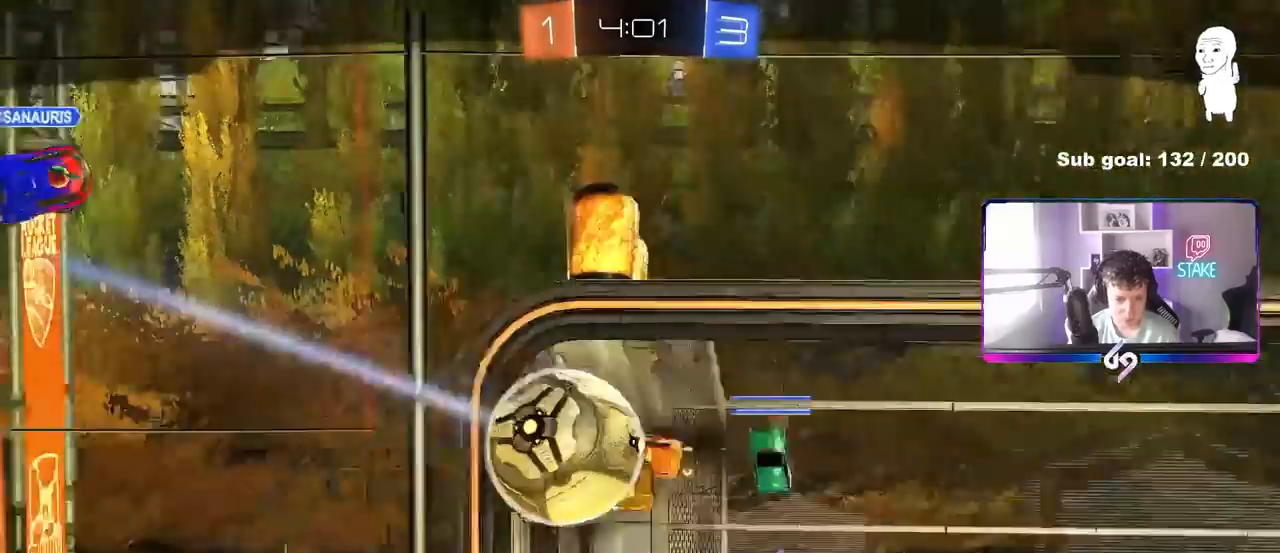
{"keys": [], "mouse": [], "mouse_move": "still", "events": [[67, "mouse_right", "down"], [217, "mouse_right", "up"], [250, "mouse_right", "down"], [400, "mouse_right", "up"]]}
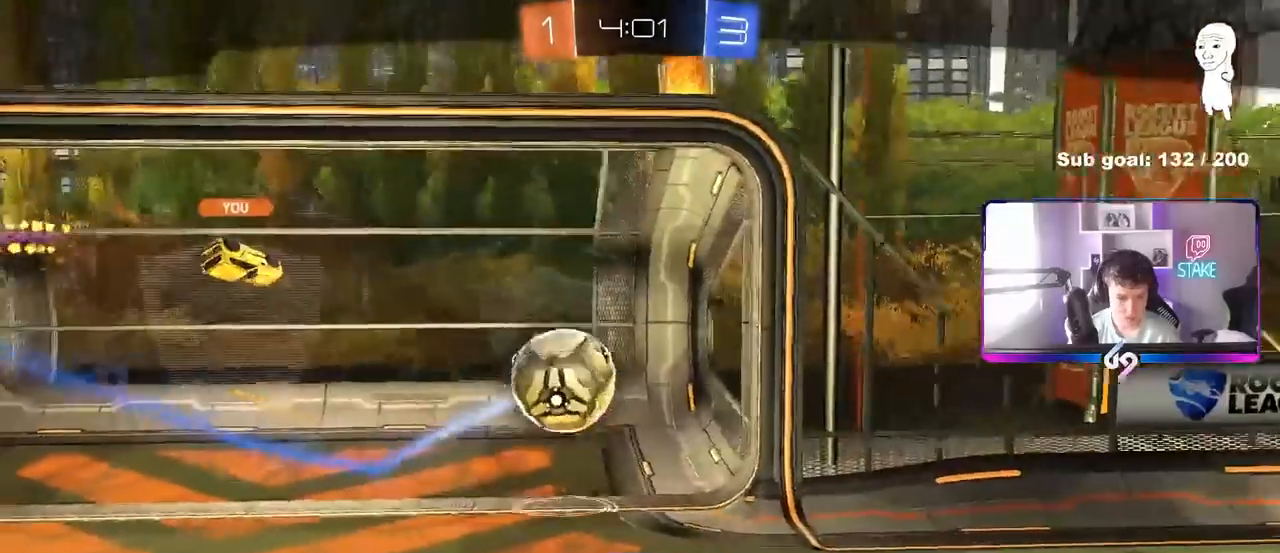
{"keys": [], "mouse": [], "mouse_move": "still", "events": []}
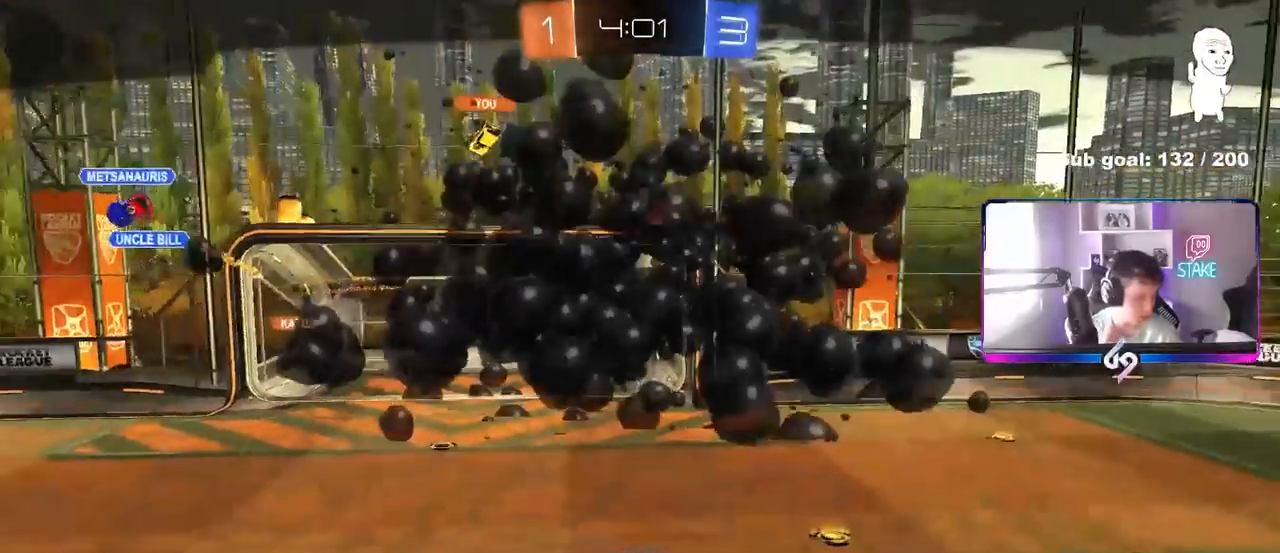
{"keys": [], "mouse": [], "mouse_move": "still", "events": []}
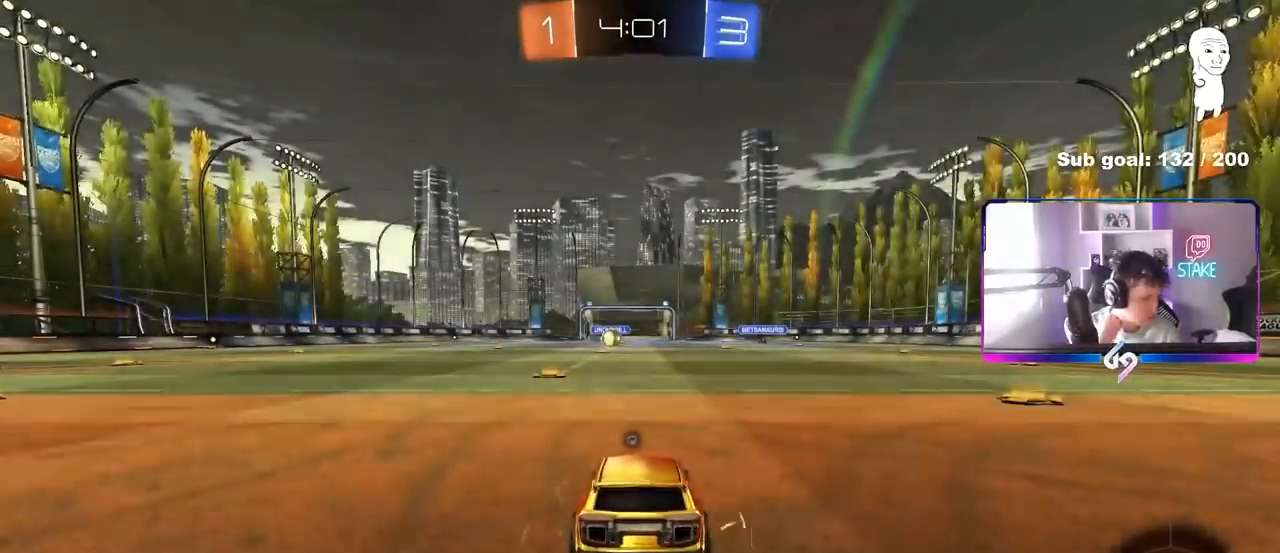
{"keys": [], "mouse": [], "mouse_move": "still", "events": []}